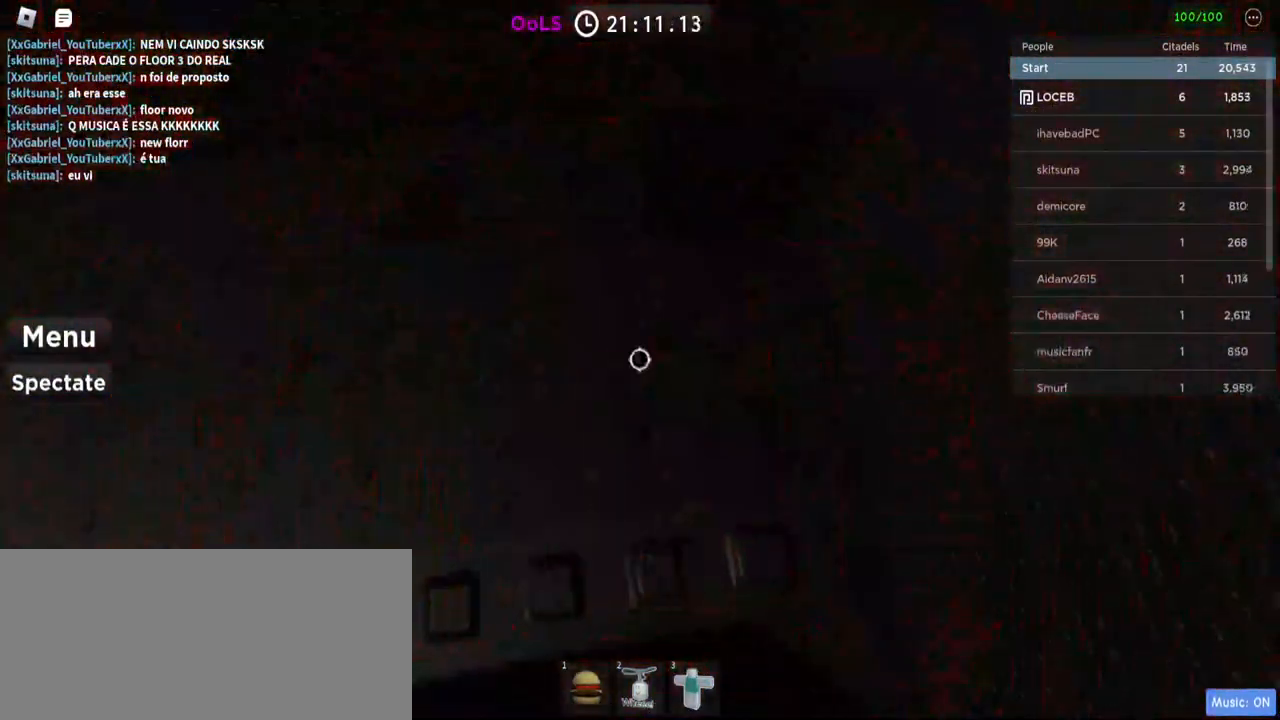
Gameplay with keyboard and mouse; each line is a JSON object with the keys and mouse buttons held at the frame after it. "events" lists presses ("down") and releases ("up") of "a", "ctrl", "d", "e", "f", "q", "r", "s", "shift", "space", "tab", "w", "mouse_left", "mouse_wheel", "mouse_right", "mouse_mb4" and "mouse_mb5" between this image and that frame as [ms after this image, input, new state], when the widget could be followed in between. "mouse_left", "mouse_wheel", "mouse_right", "mouse_mb4", "mouse_mb5" = the "left", "wheel", "right", "mb4", "mb5" buttons of the "mouse" list. No other keys are recorded. "wheel" means that the mouse wheel is clicked or scrolled. Mouse movement is not recorded.
{"keys": ["w"], "mouse": [], "events": [[300, "w", "down"]]}
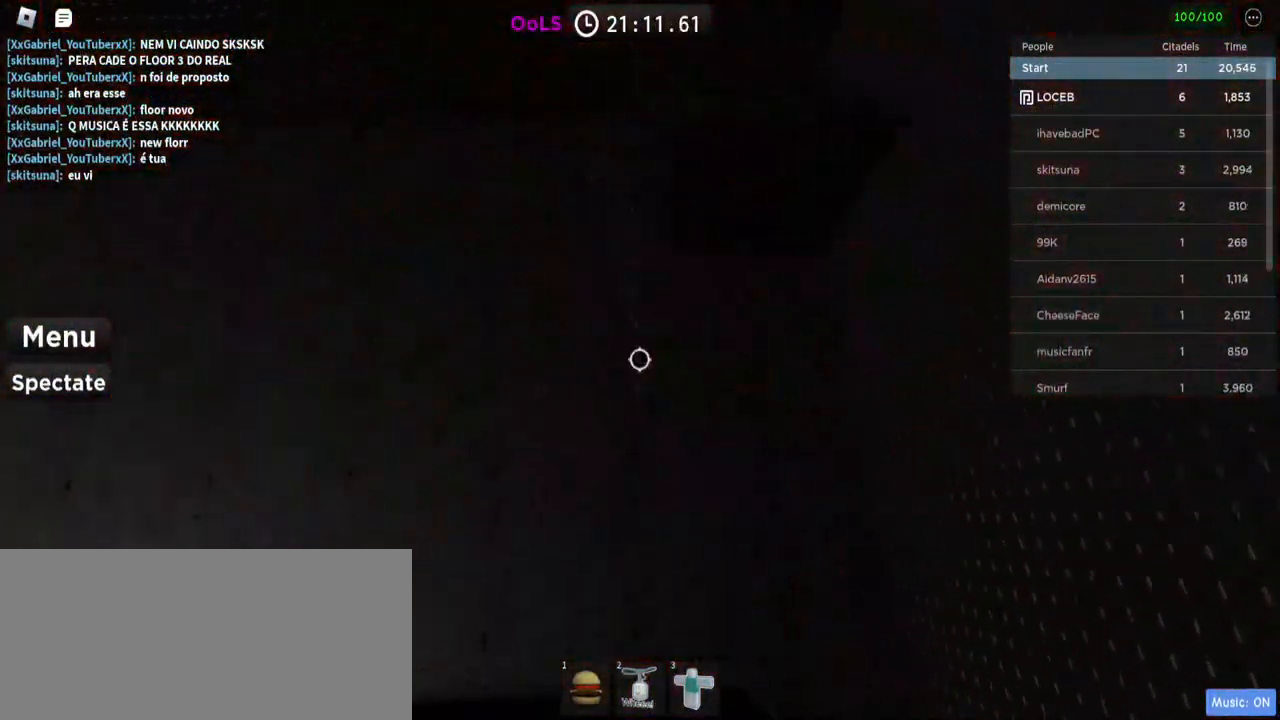
{"keys": [], "mouse": ["wheel"], "events": [[350, "mouse_wheel", "down"], [367, "w", "up"]]}
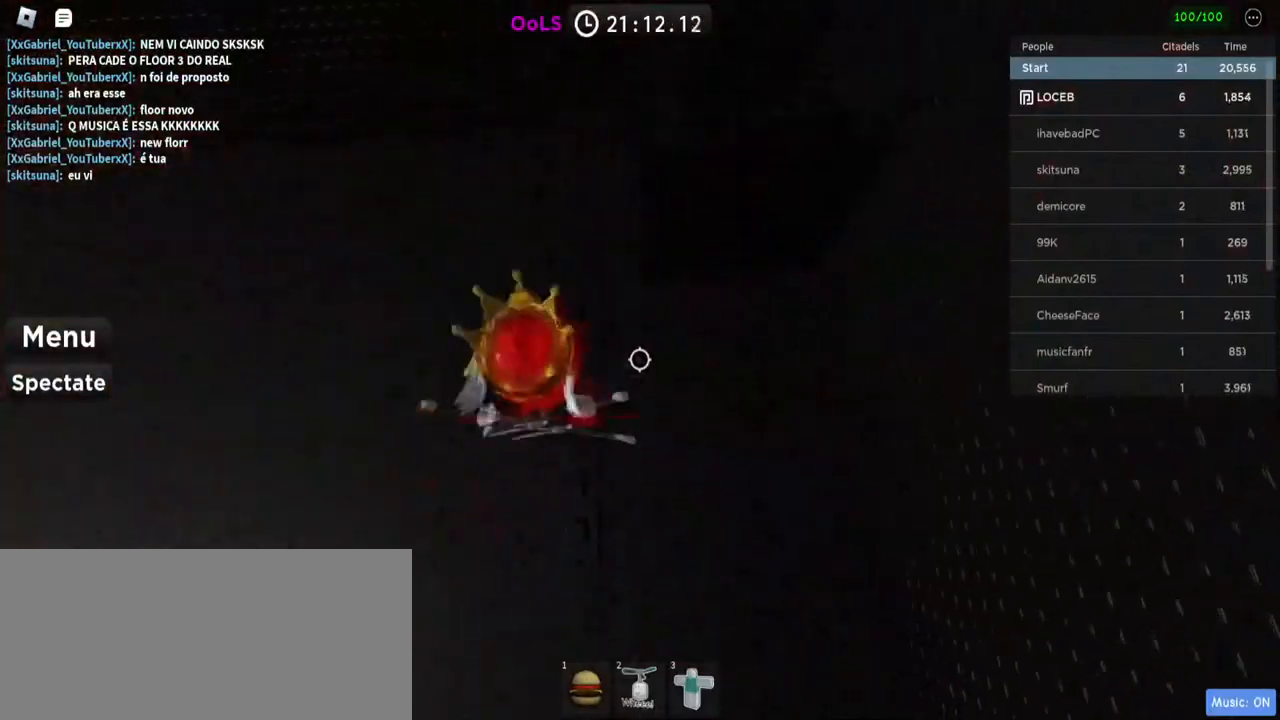
{"keys": ["w"], "mouse": [], "events": [[50, "mouse_wheel", "up"], [334, "w", "down"]]}
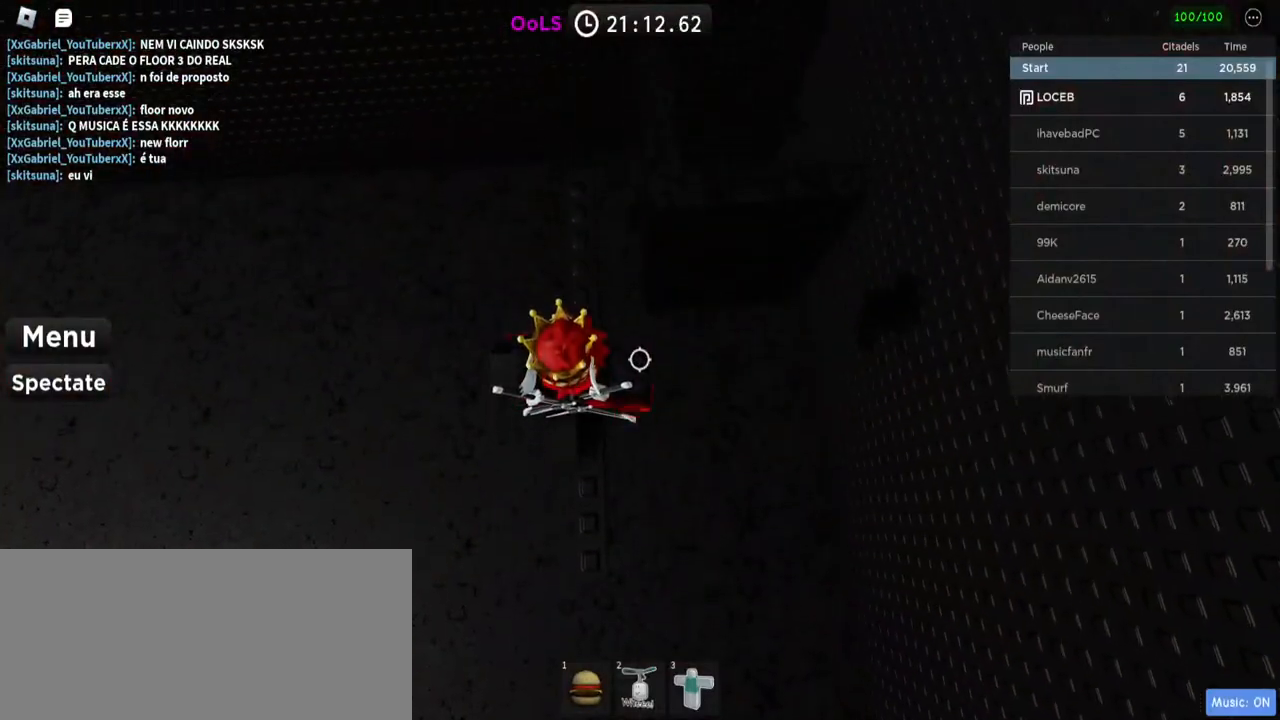
{"keys": ["space", "w"], "mouse": [], "events": [[367, "space", "down"]]}
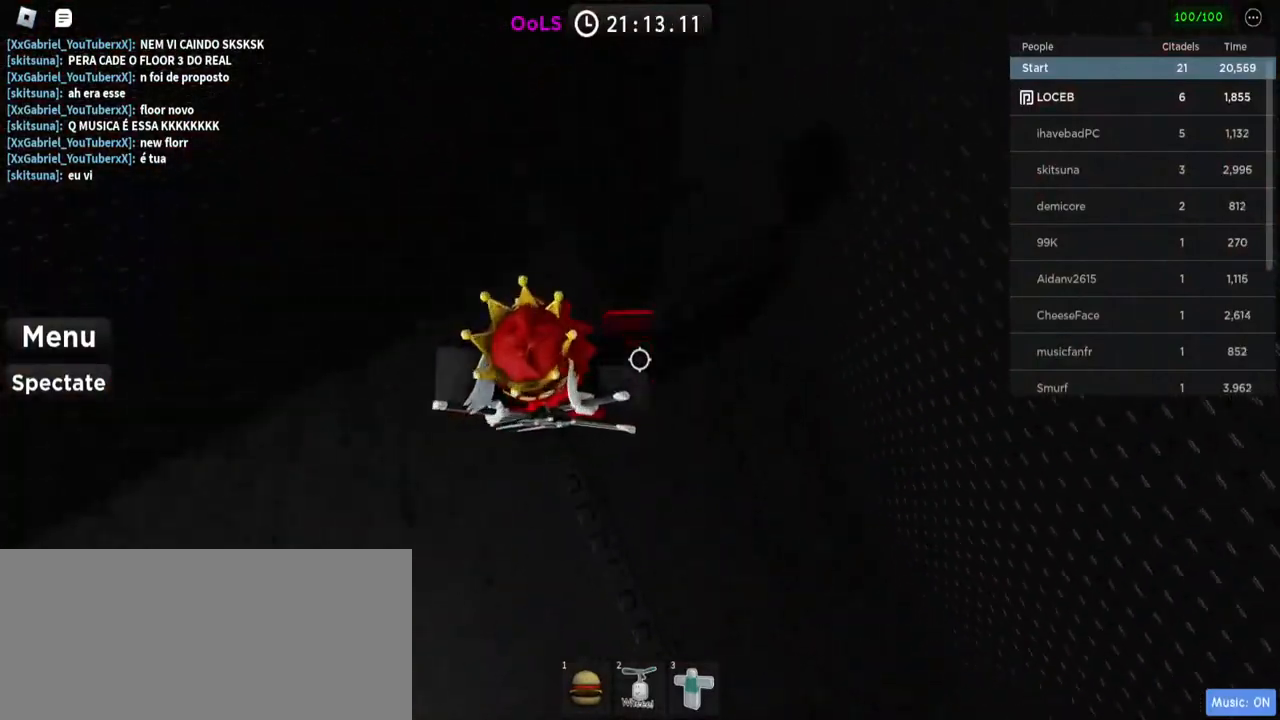
{"keys": ["w"], "mouse": [], "events": [[350, "space", "up"]]}
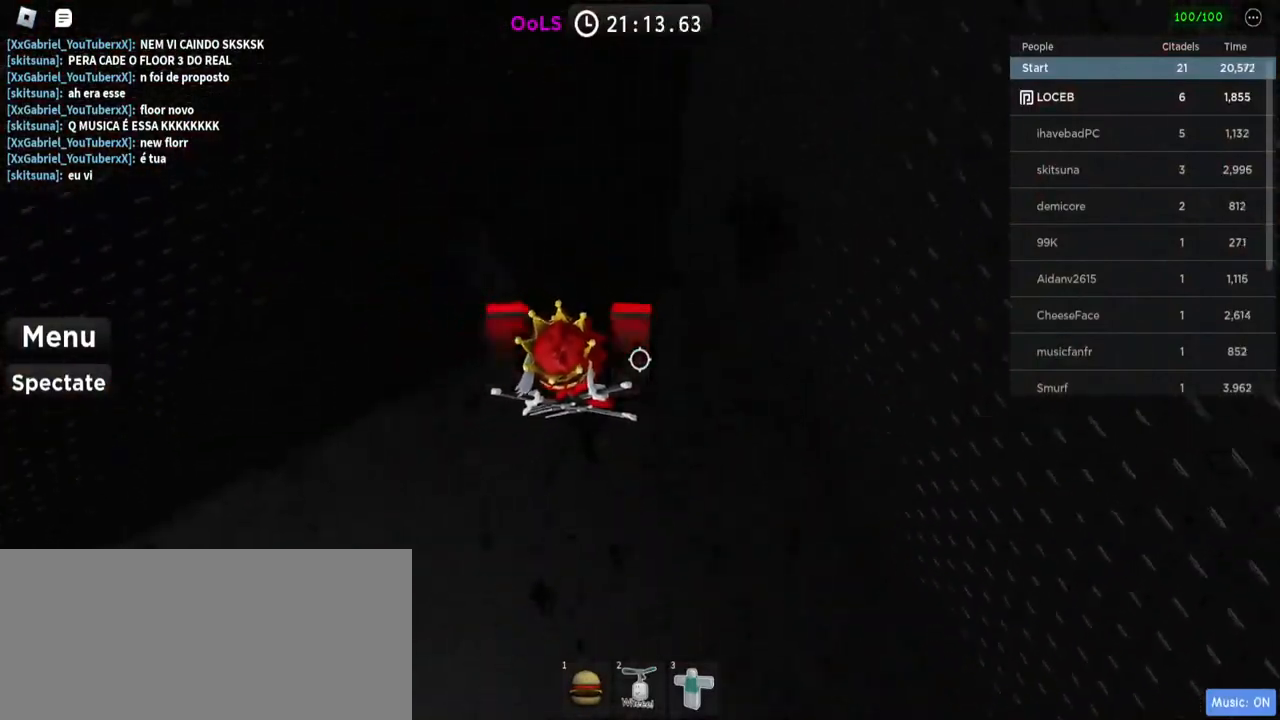
{"keys": [], "mouse": [], "events": [[267, "w", "up"]]}
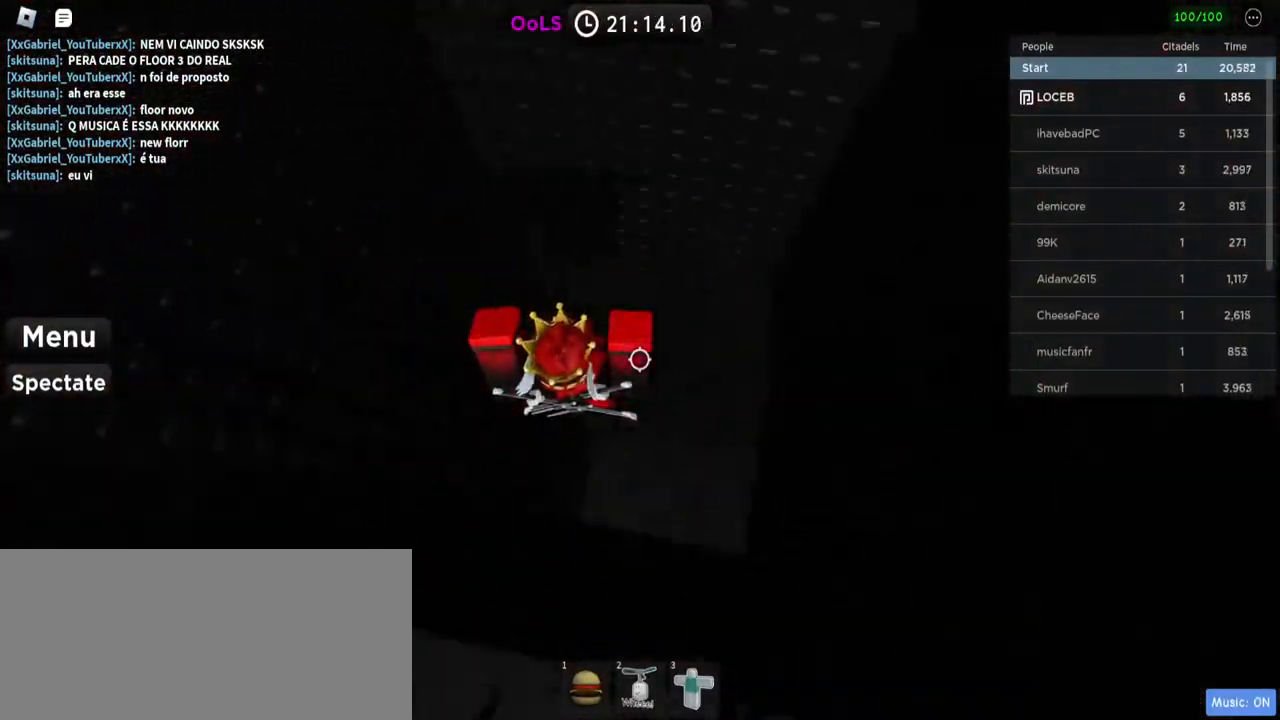
{"keys": ["d", "w"], "mouse": [], "events": [[234, "mouse_wheel", "down"], [350, "mouse_wheel", "up"], [367, "d", "down"], [400, "w", "down"]]}
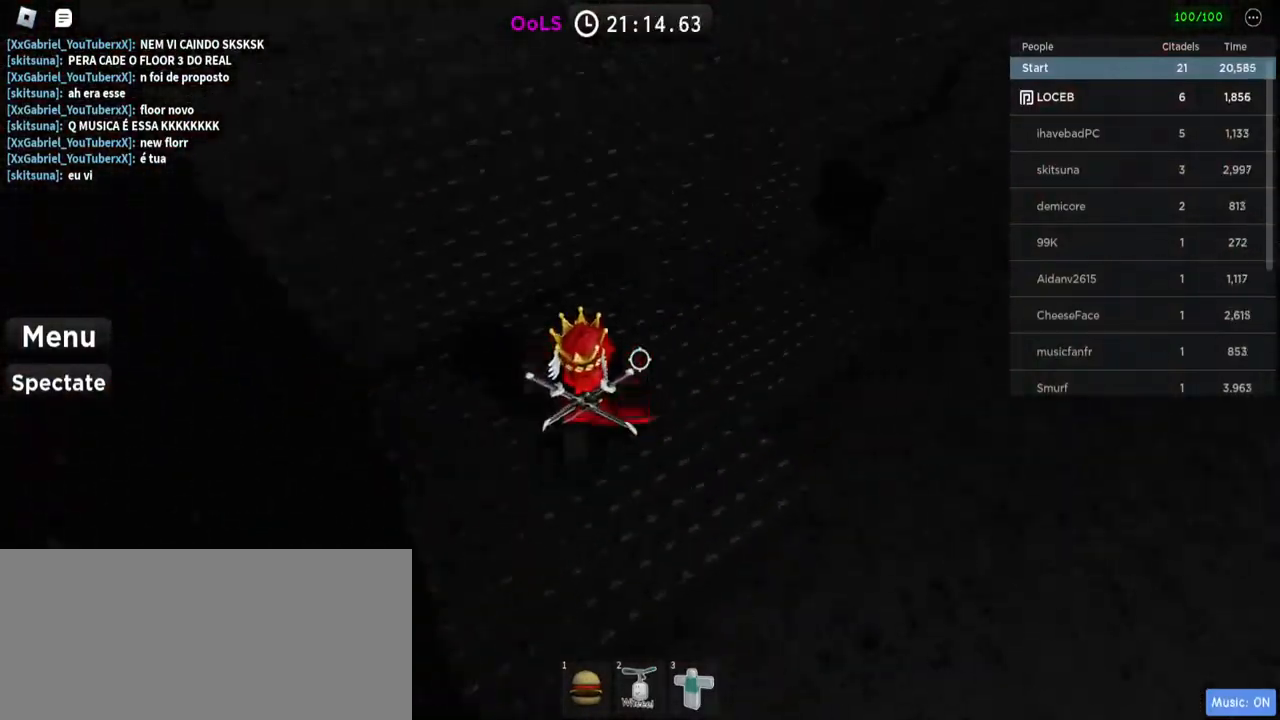
{"keys": ["w"], "mouse": ["left"], "events": [[167, "d", "up"], [384, "mouse_left", "down"]]}
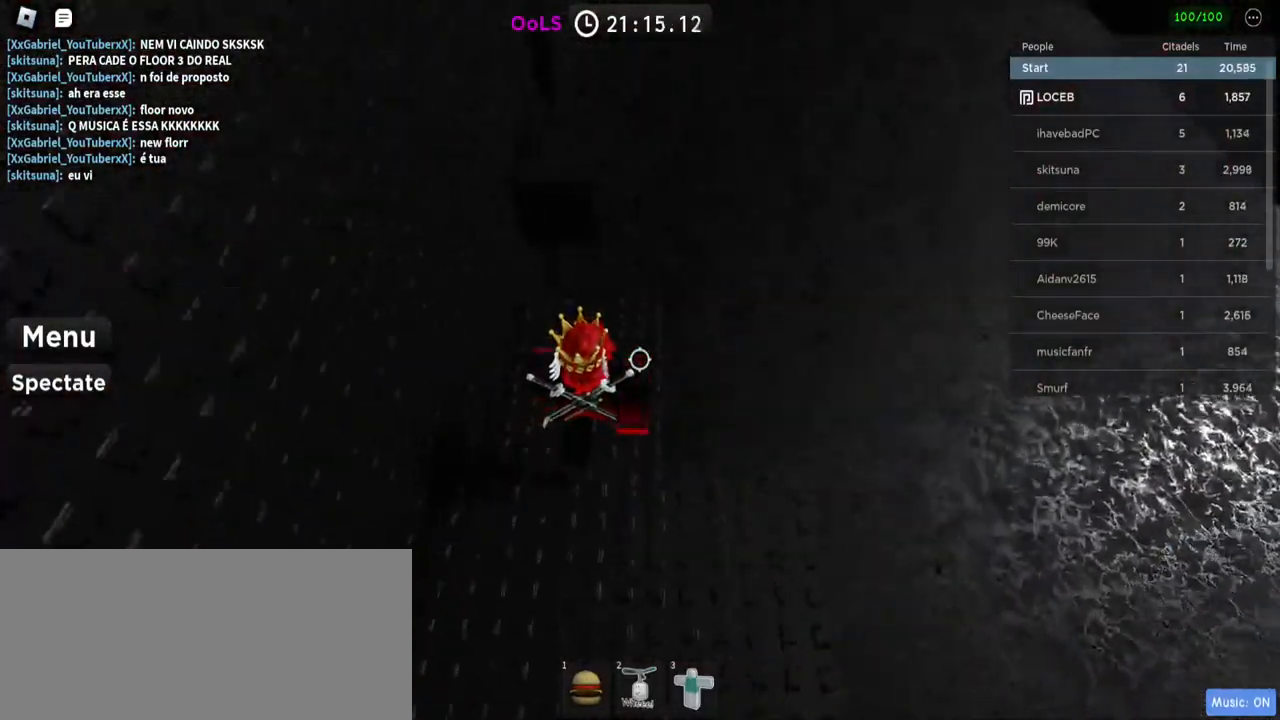
{"keys": ["space", "w"], "mouse": ["right"], "events": [[100, "mouse_left", "up"], [134, "mouse_right", "down"], [184, "shift", "down"], [350, "shift", "up"], [400, "space", "down"]]}
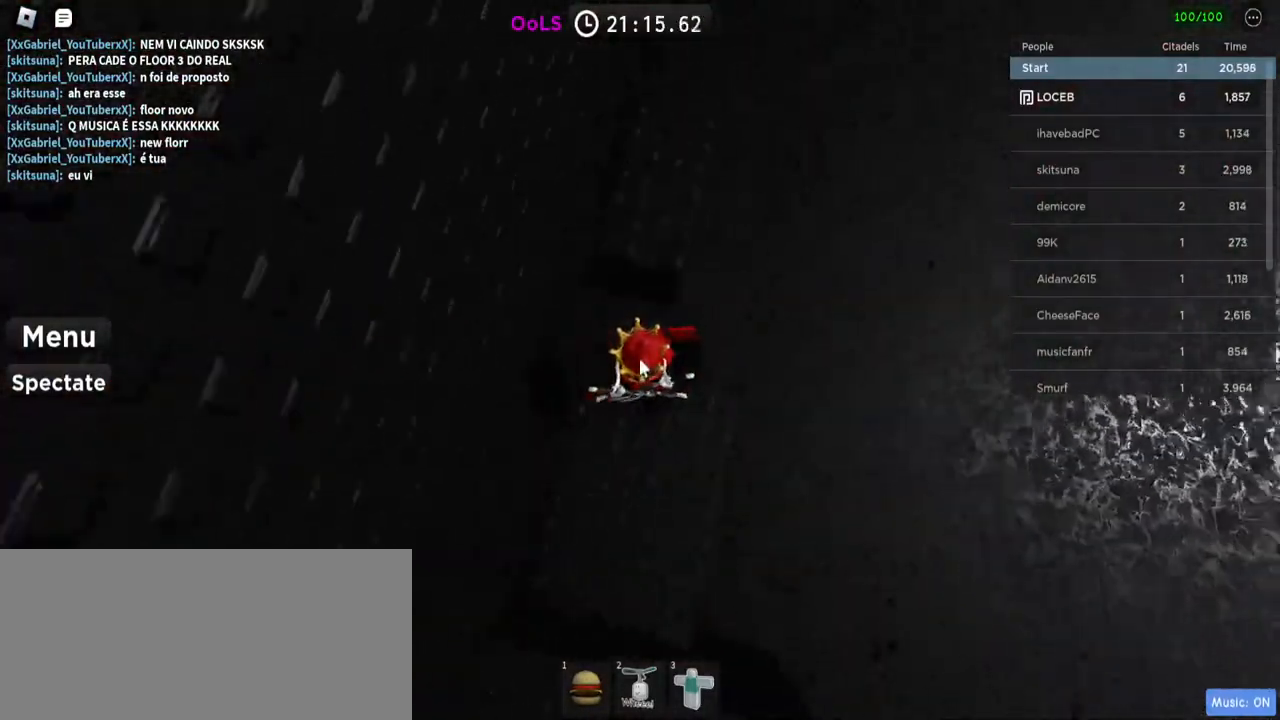
{"keys": ["w"], "mouse": [], "events": [[17, "mouse_right", "up"], [284, "shift", "down"], [284, "space", "up"], [417, "shift", "up"]]}
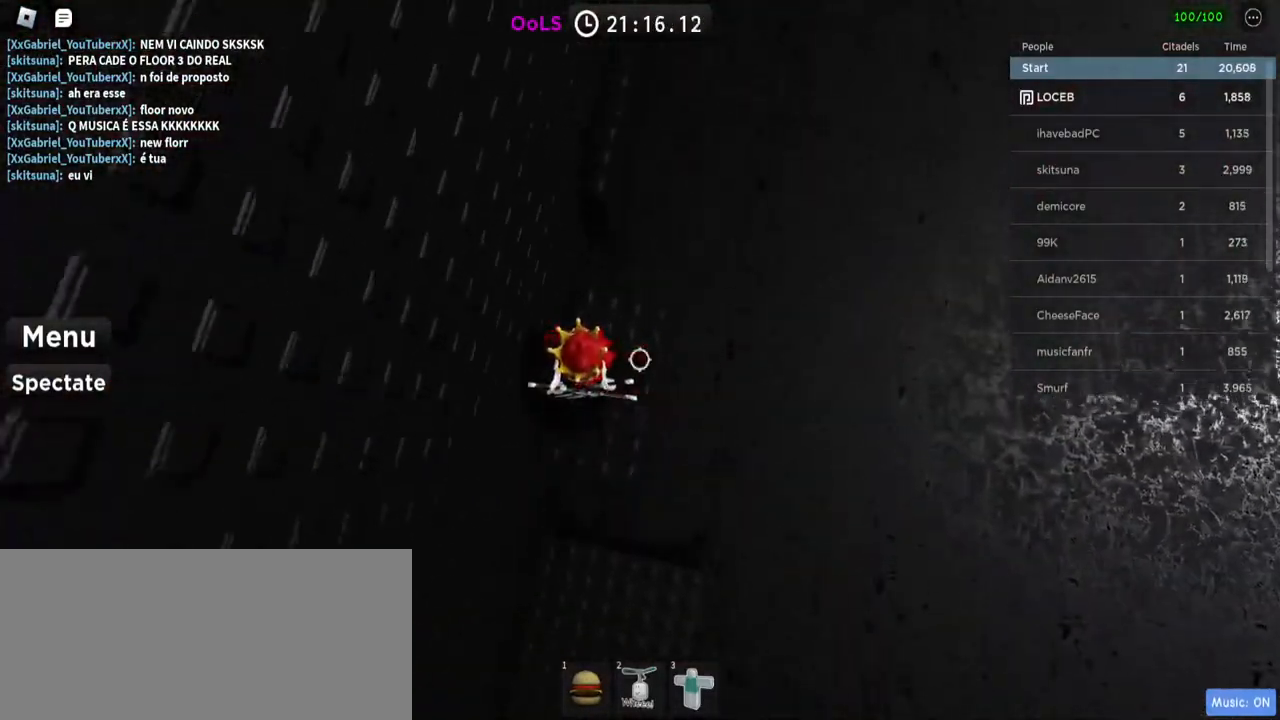
{"keys": ["w"], "mouse": [], "events": [[84, "space", "down"], [367, "space", "up"]]}
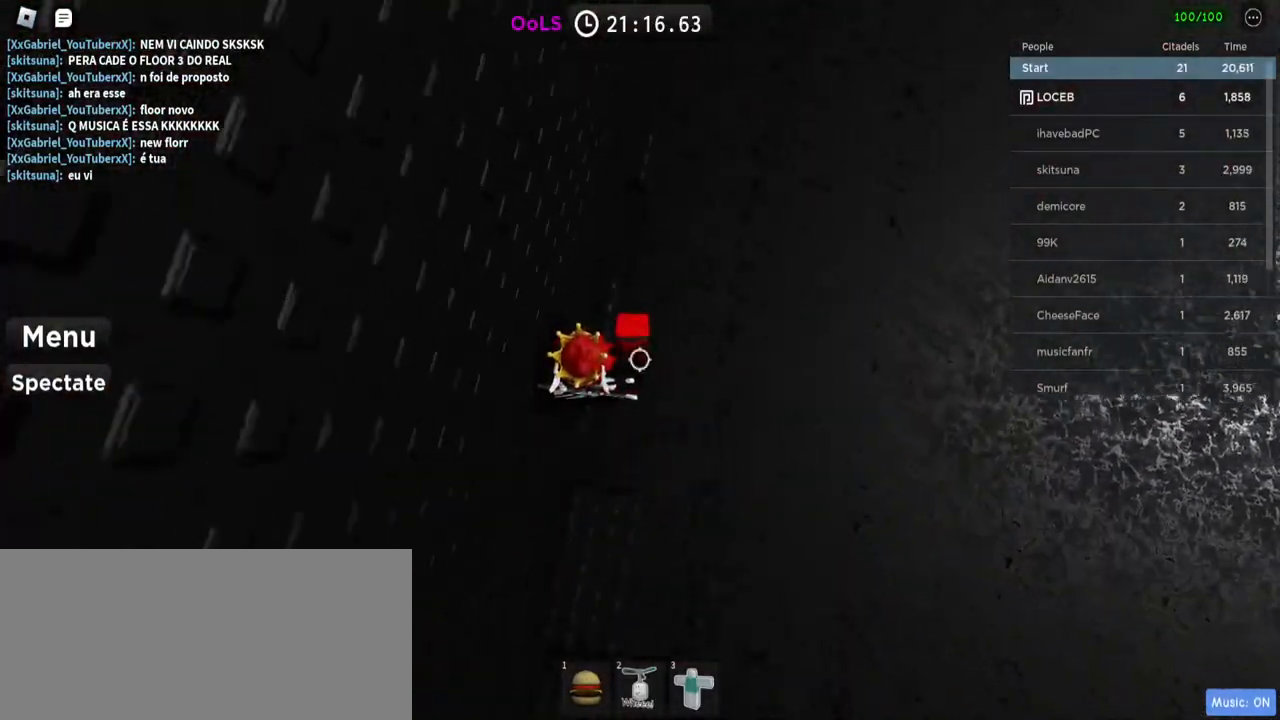
{"keys": ["w"], "mouse": [], "events": [[167, "space", "down"], [434, "space", "up"]]}
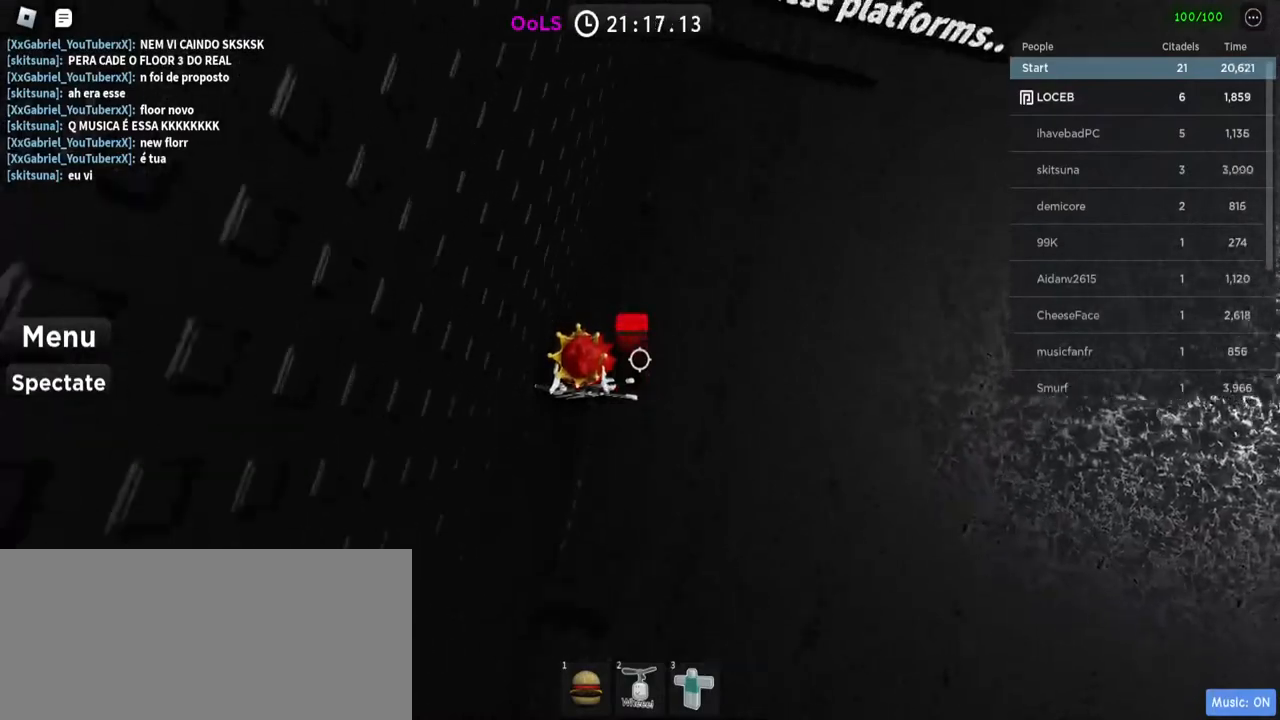
{"keys": ["w"], "mouse": [], "events": [[234, "space", "down"], [400, "space", "up"]]}
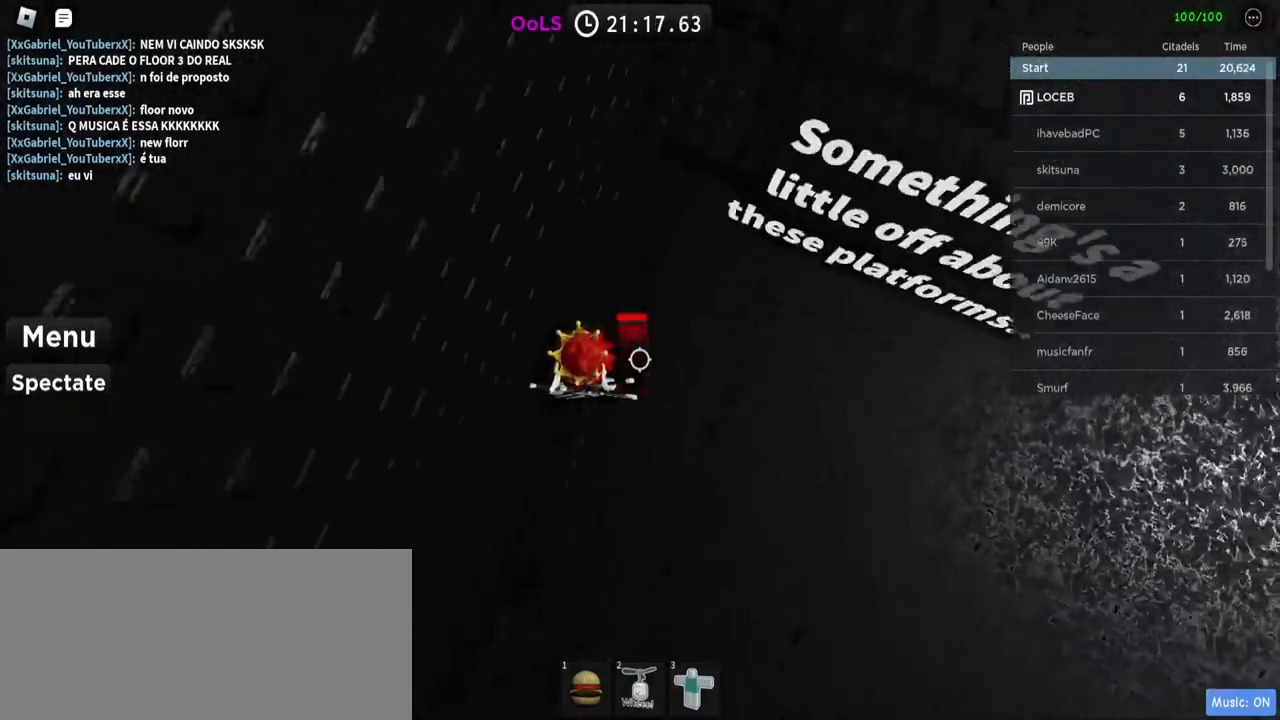
{"keys": ["w"], "mouse": [], "events": [[284, "space", "down"], [417, "space", "up"]]}
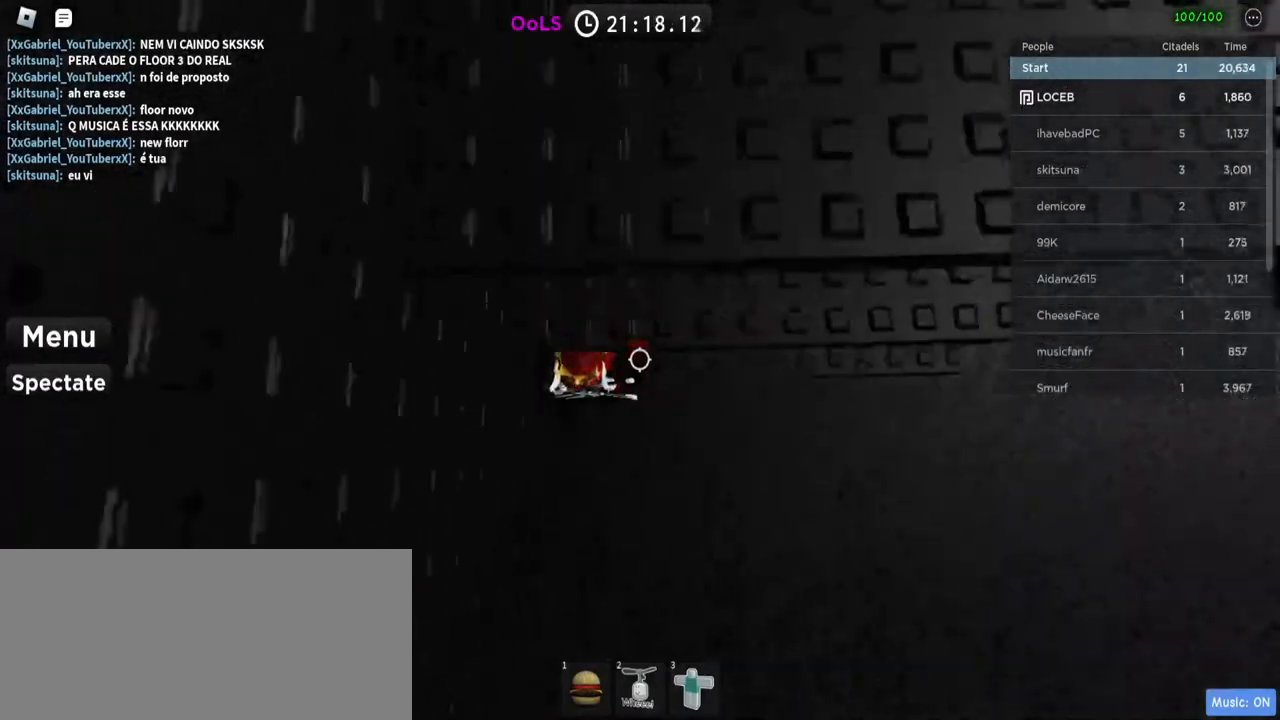
{"keys": ["d", "space"], "mouse": [], "events": [[200, "w", "up"], [234, "space", "down"], [417, "d", "down"]]}
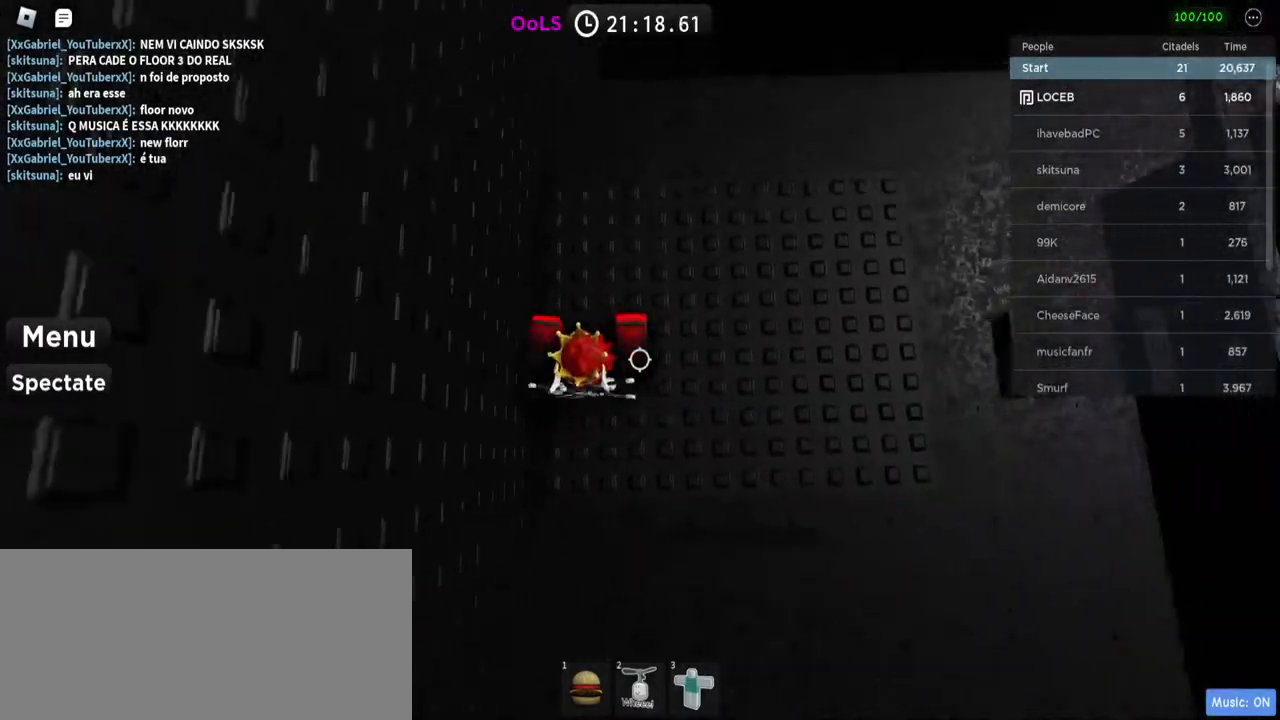
{"keys": [], "mouse": [], "events": [[234, "d", "up"], [367, "space", "up"]]}
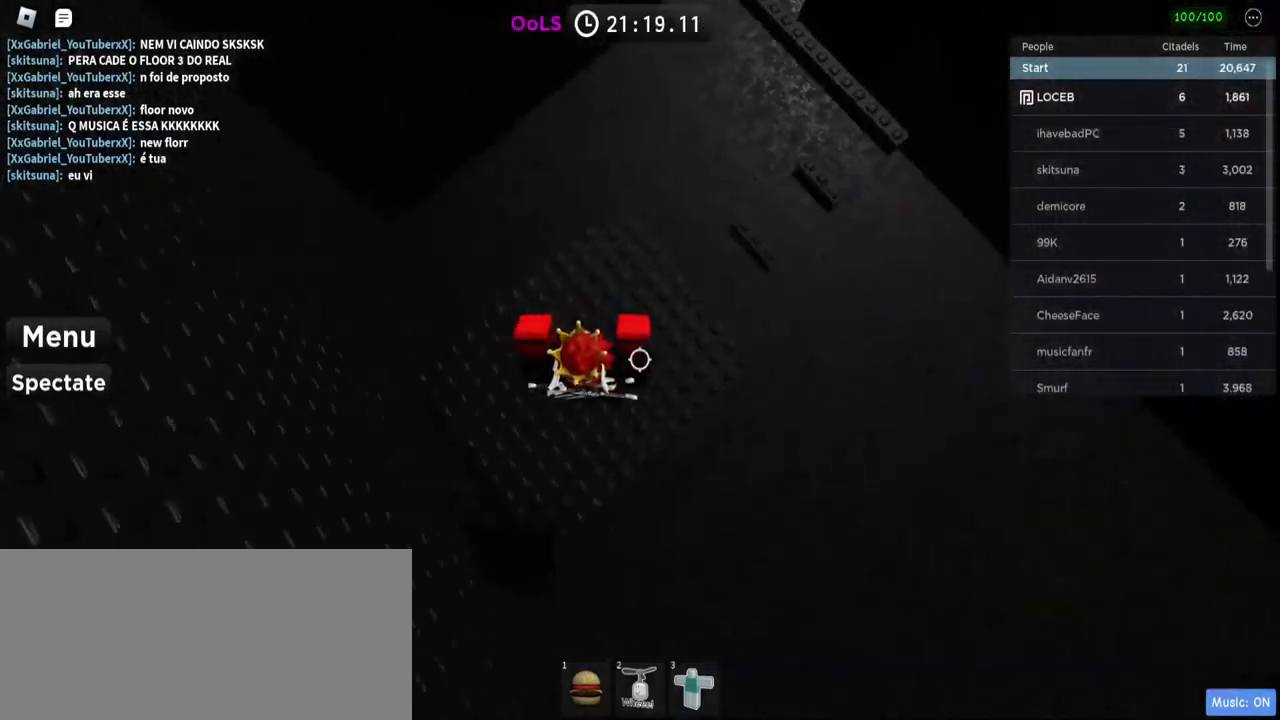
{"keys": ["d", "space"], "mouse": [], "events": [[200, "d", "down"], [384, "space", "down"]]}
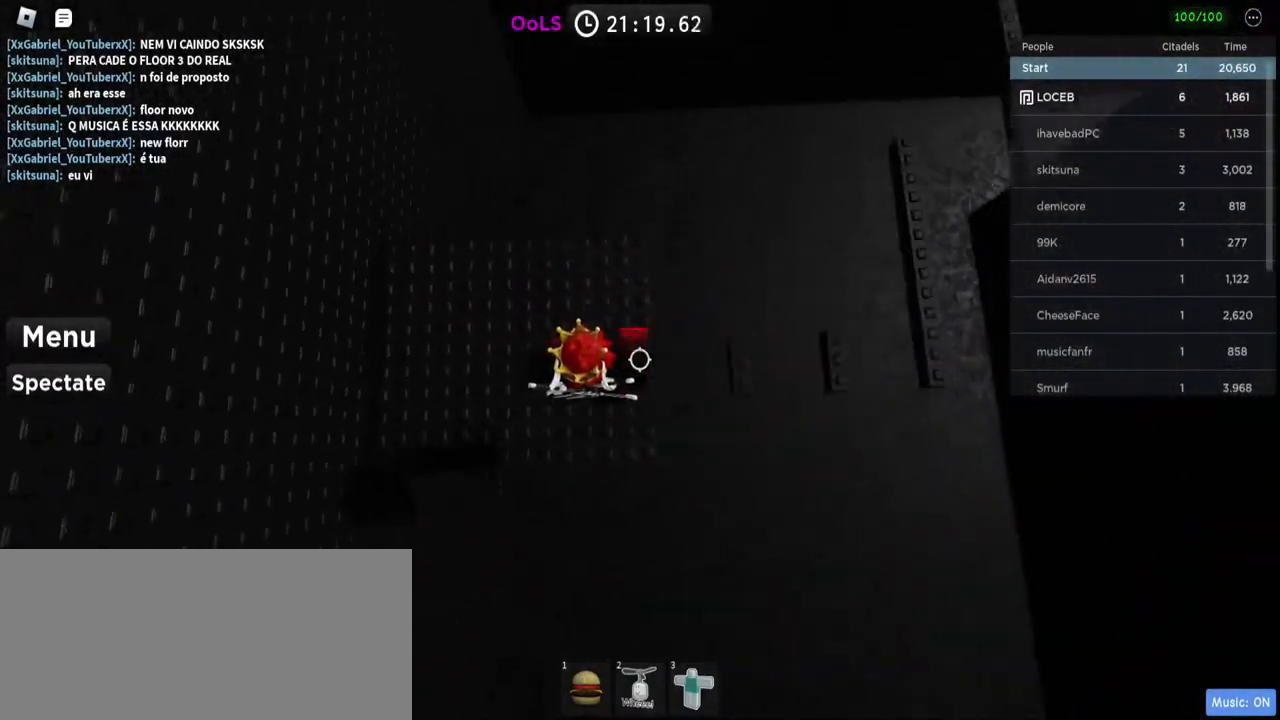
{"keys": ["d"], "mouse": [], "events": [[50, "space", "up"]]}
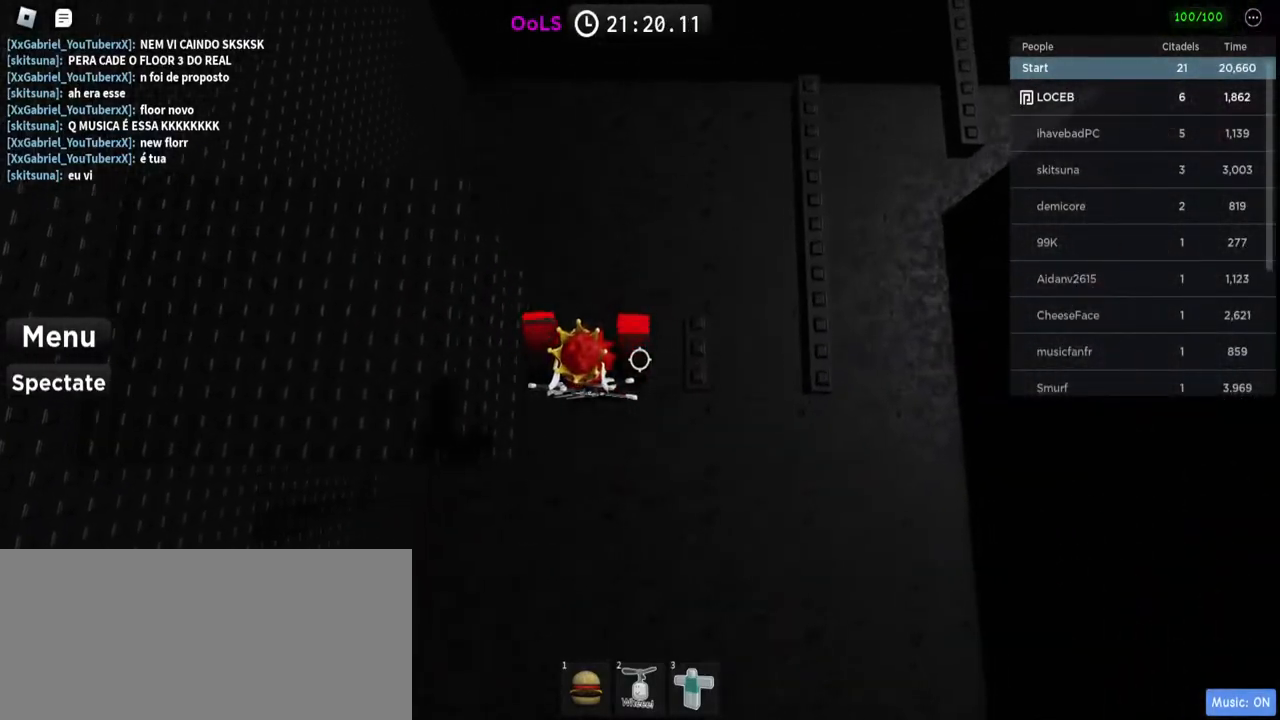
{"keys": ["w"], "mouse": [], "events": [[50, "space", "down"], [200, "space", "up"], [350, "w", "down"], [484, "d", "up"]]}
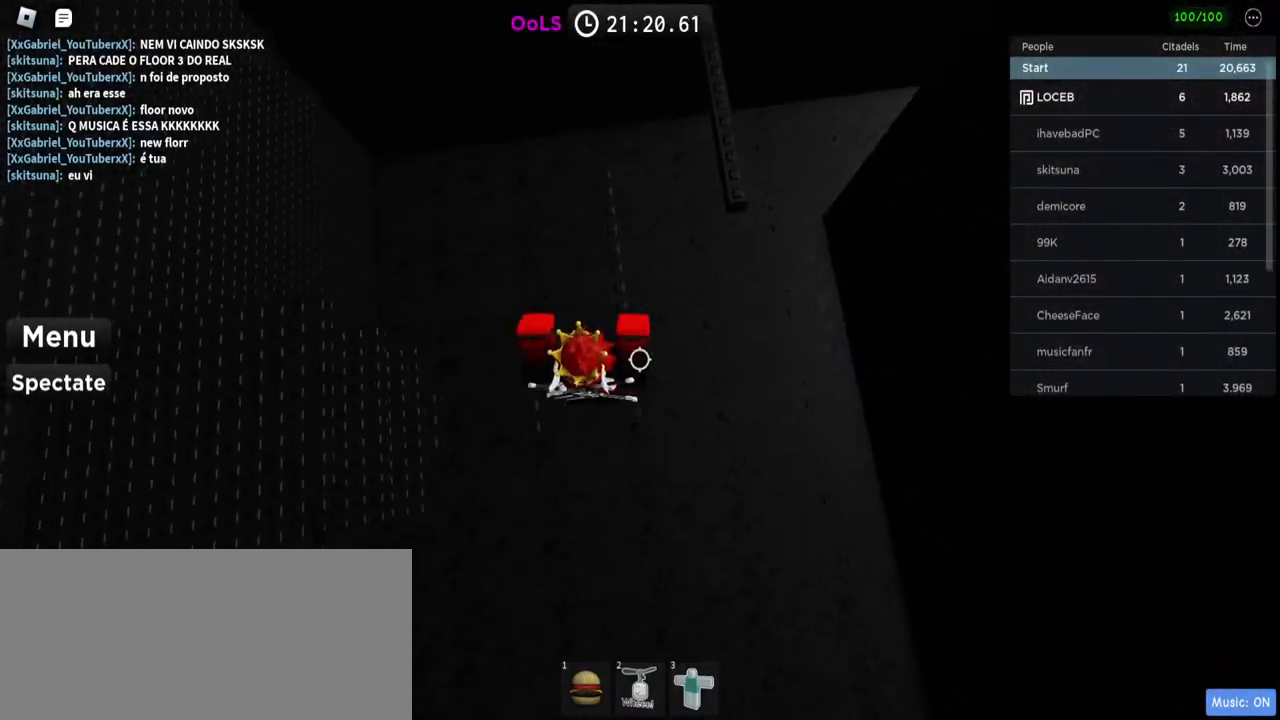
{"keys": ["space", "w"], "mouse": [], "events": [[350, "d", "down"], [384, "w", "up"], [417, "w", "down"], [467, "d", "up"], [500, "space", "down"]]}
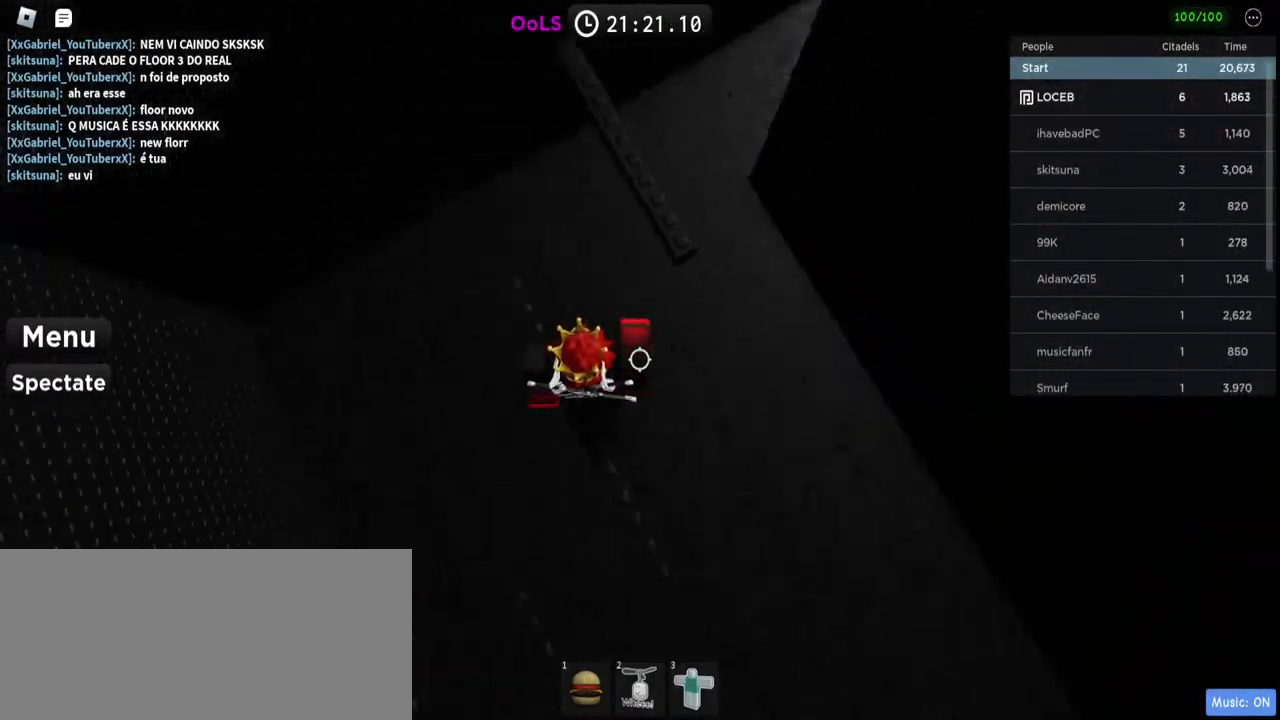
{"keys": ["w"], "mouse": [], "events": [[184, "space", "up"]]}
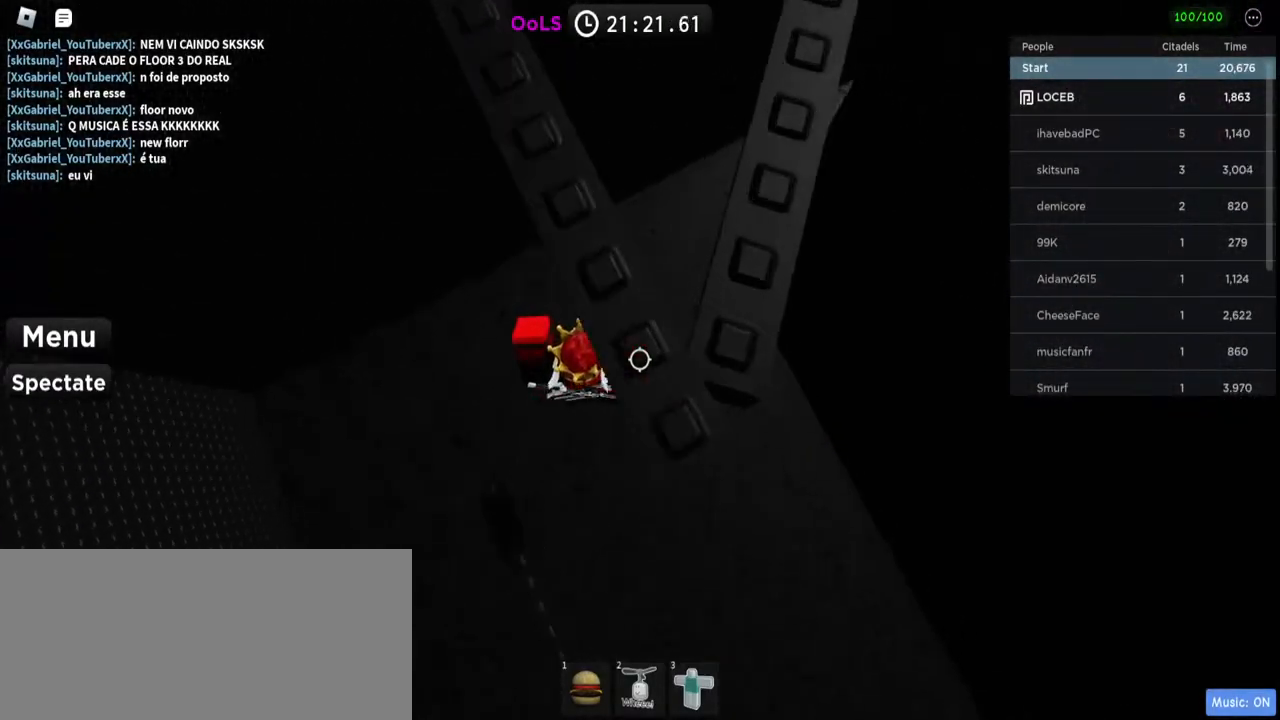
{"keys": [], "mouse": [], "events": [[67, "w", "up"], [200, "w", "down"], [400, "w", "up"]]}
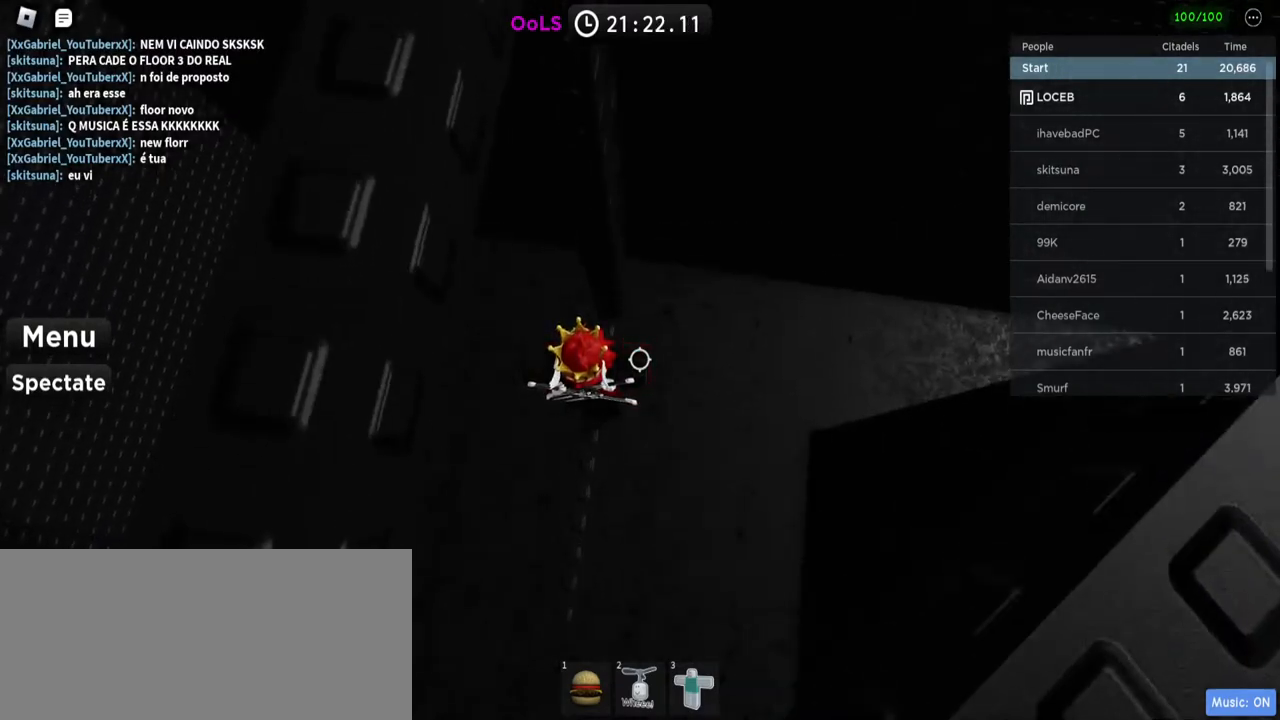
{"keys": ["d", "w"], "mouse": [], "events": [[267, "d", "down"], [317, "space", "down"], [467, "w", "down"], [500, "space", "up"]]}
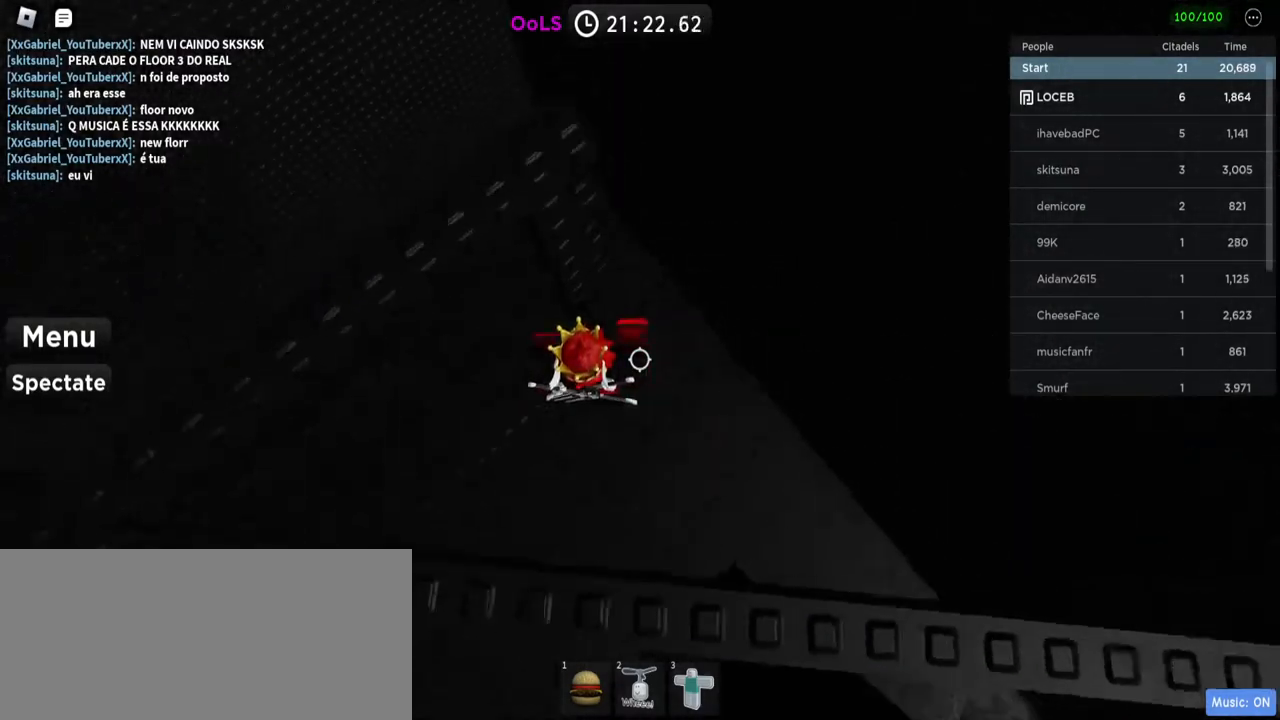
{"keys": ["w"], "mouse": [], "events": [[17, "d", "up"]]}
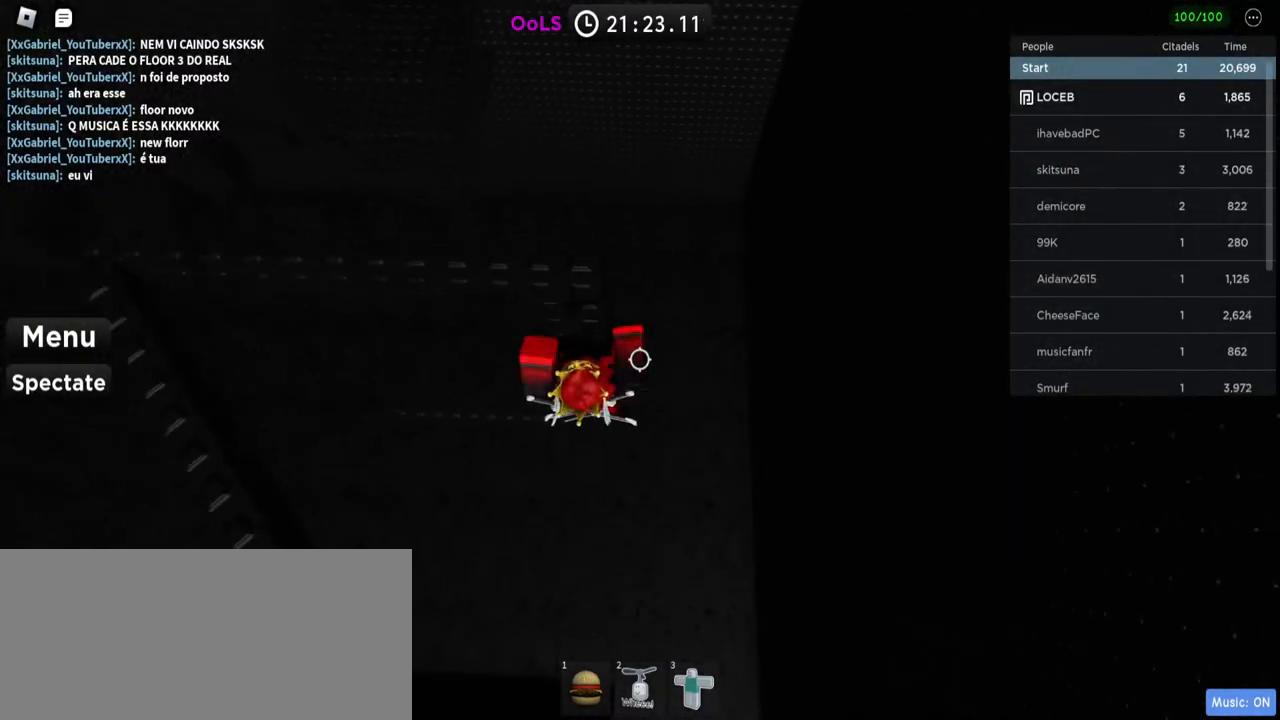
{"keys": [], "mouse": [], "events": [[150, "shift", "down"], [267, "shift", "up"], [417, "w", "up"]]}
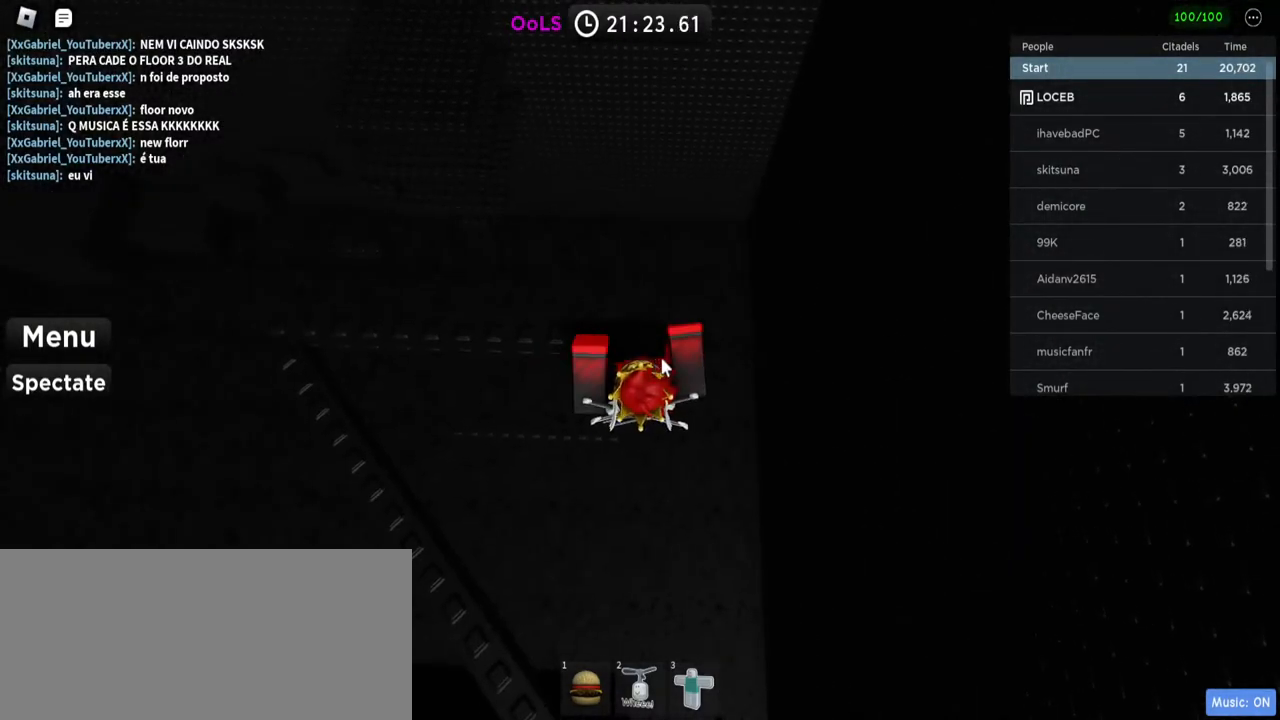
{"keys": [], "mouse": [], "events": [[67, "w", "down"], [167, "w", "up"], [417, "w", "down"], [484, "w", "up"]]}
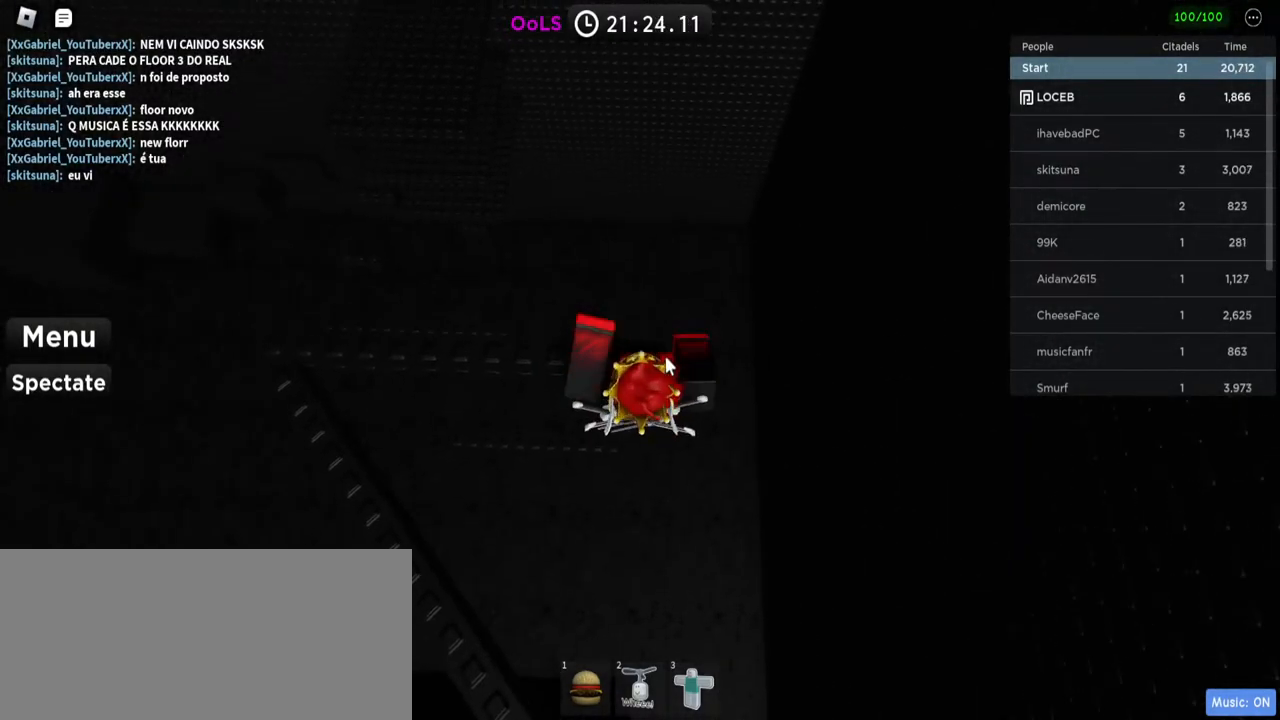
{"keys": [], "mouse": [], "events": []}
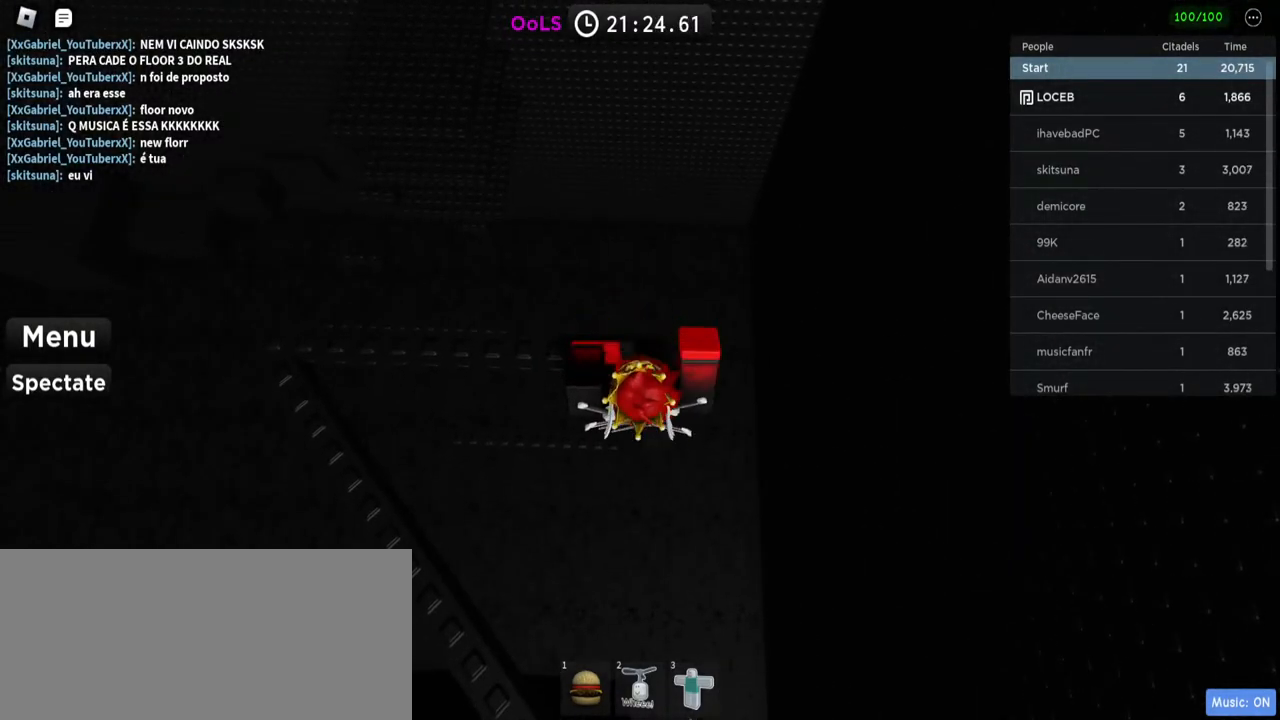
{"keys": [], "mouse": [], "events": [[200, "mouse_left", "down"], [334, "mouse_left", "up"]]}
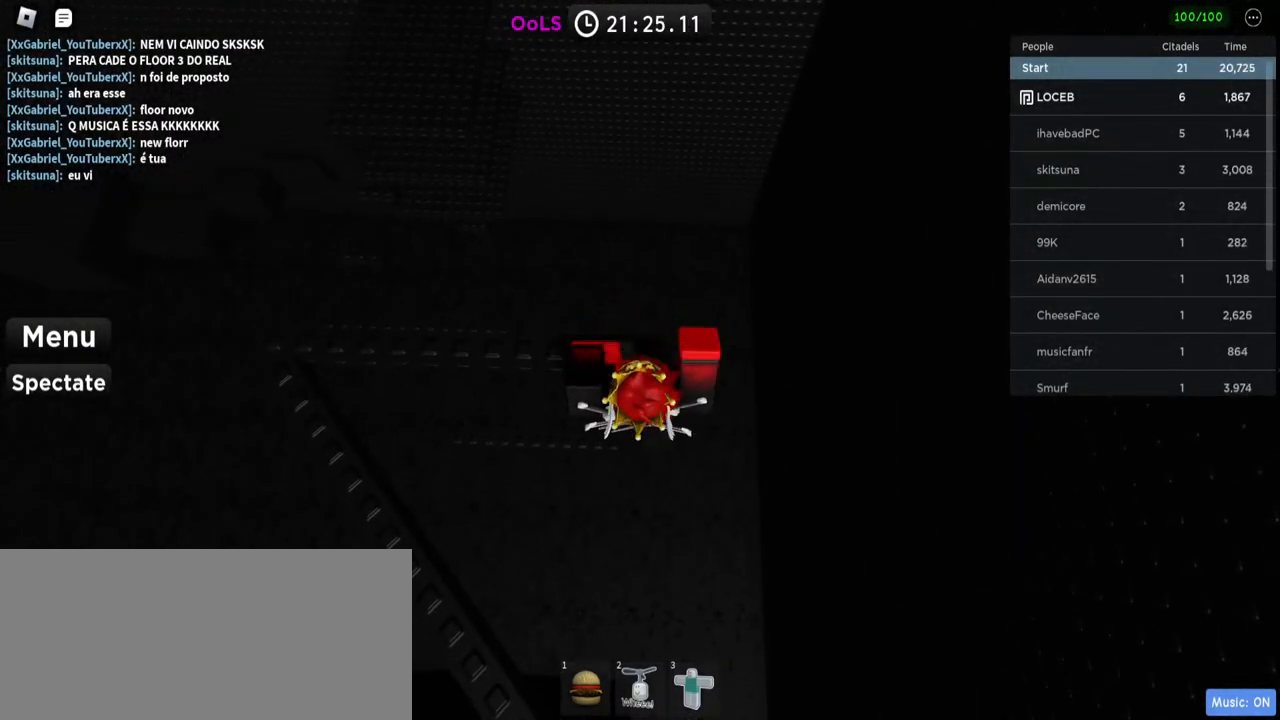
{"keys": [], "mouse": [], "events": [[284, "mouse_left", "down"], [417, "mouse_left", "up"]]}
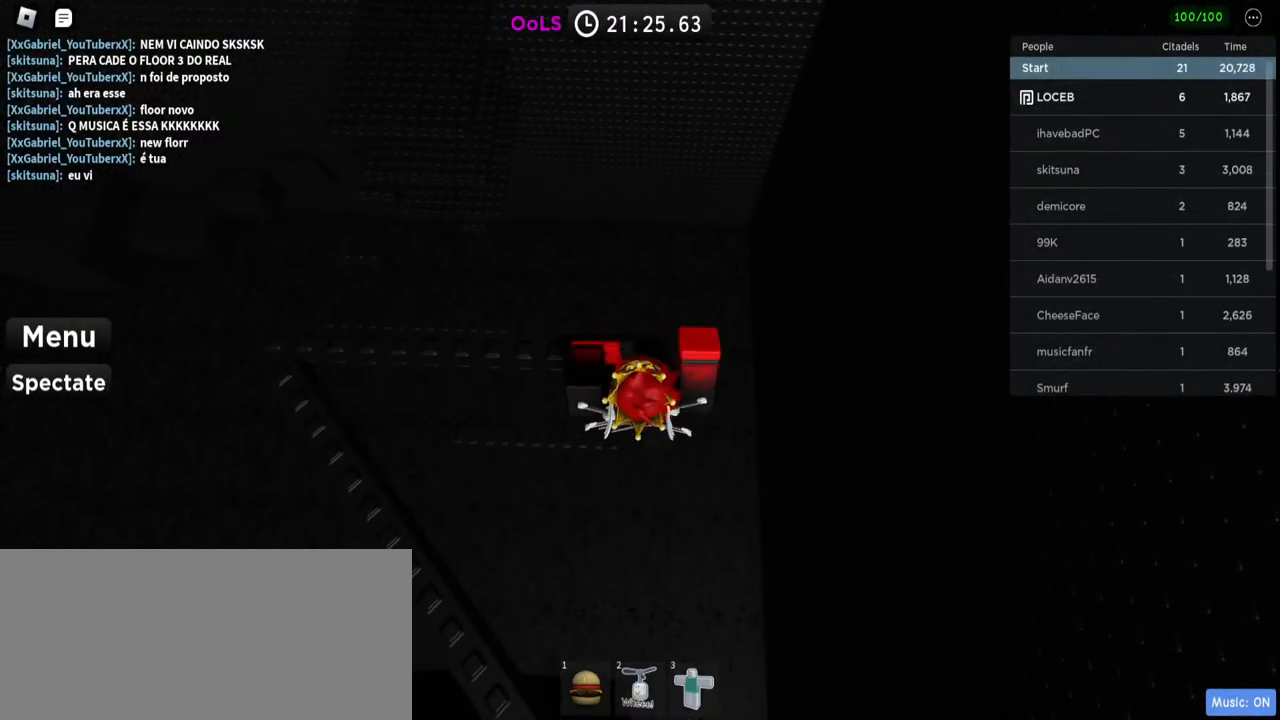
{"keys": [], "mouse": [], "events": [[317, "w", "down"], [400, "w", "up"]]}
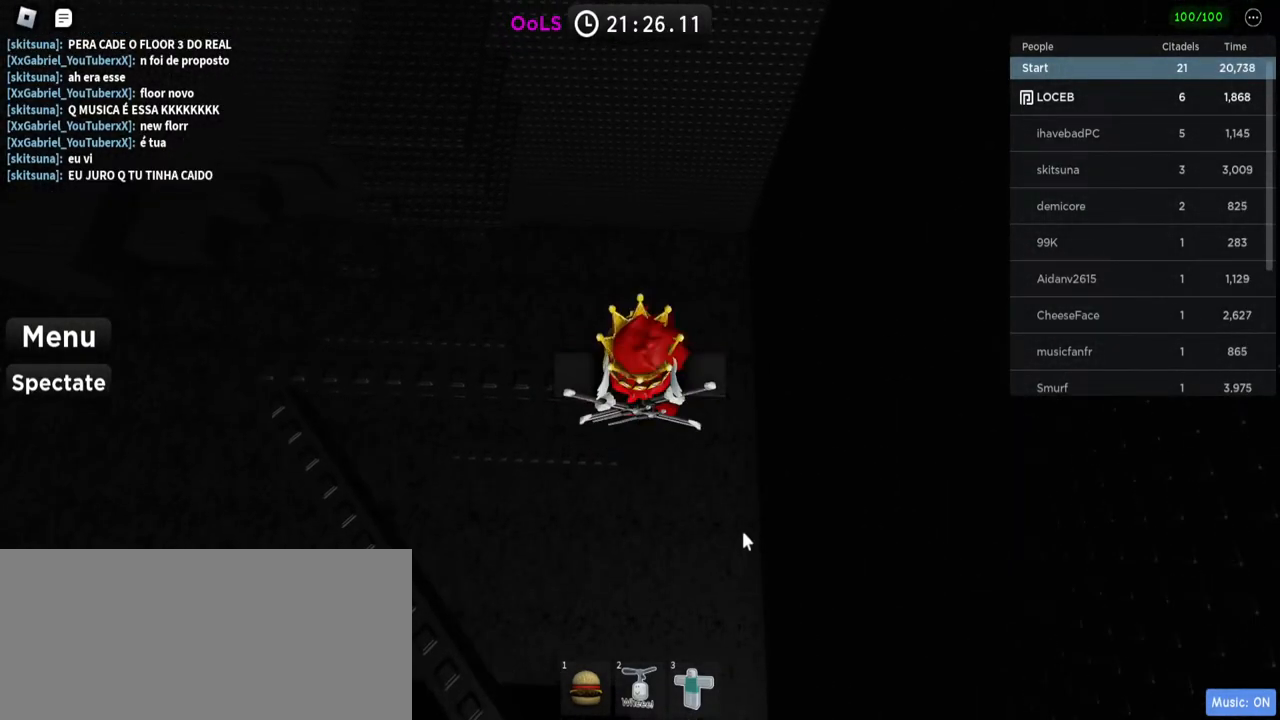
{"keys": [], "mouse": [], "events": [[150, "shift", "down"], [284, "shift", "up"]]}